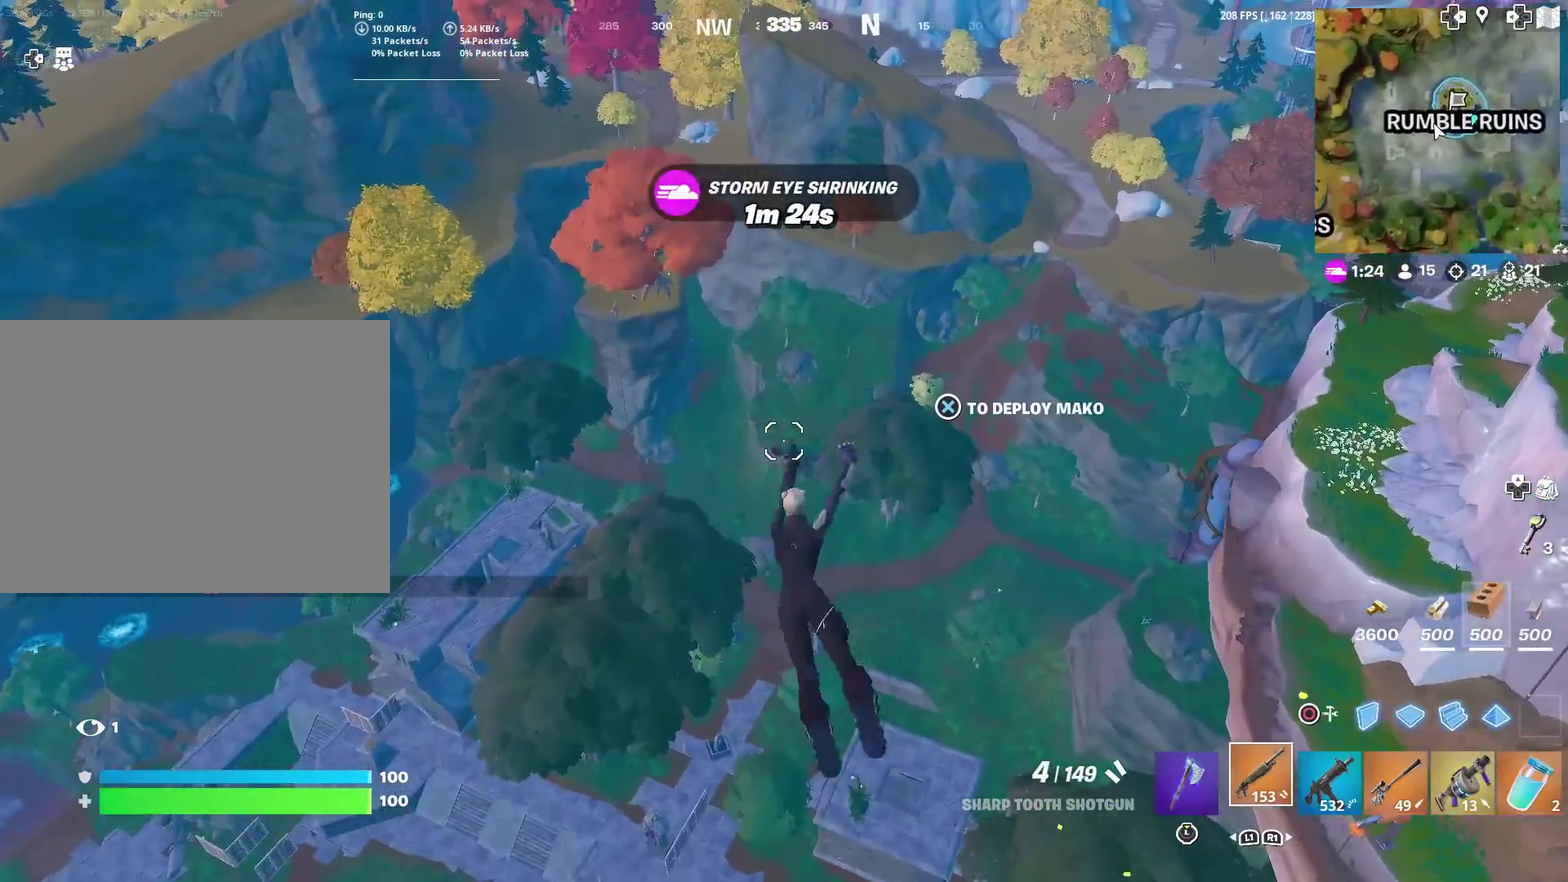
Gameplay with a controller (PlayStation layout); each line is a JSON object with the inputs held at the frame after it (dt_ms = milliseconds from this image to that frame). "events" lists button and stick changes between this image and that frame as [ms after this image, input, new state], when the widget could be followed in between. This document gives stick clicks only as held states, not as events. Not read: L1 R1.
{"dt_ms": 501, "buttons": [], "left_stick": "up", "right_stick": "center", "events": [[84, "CROSS", "up"]]}
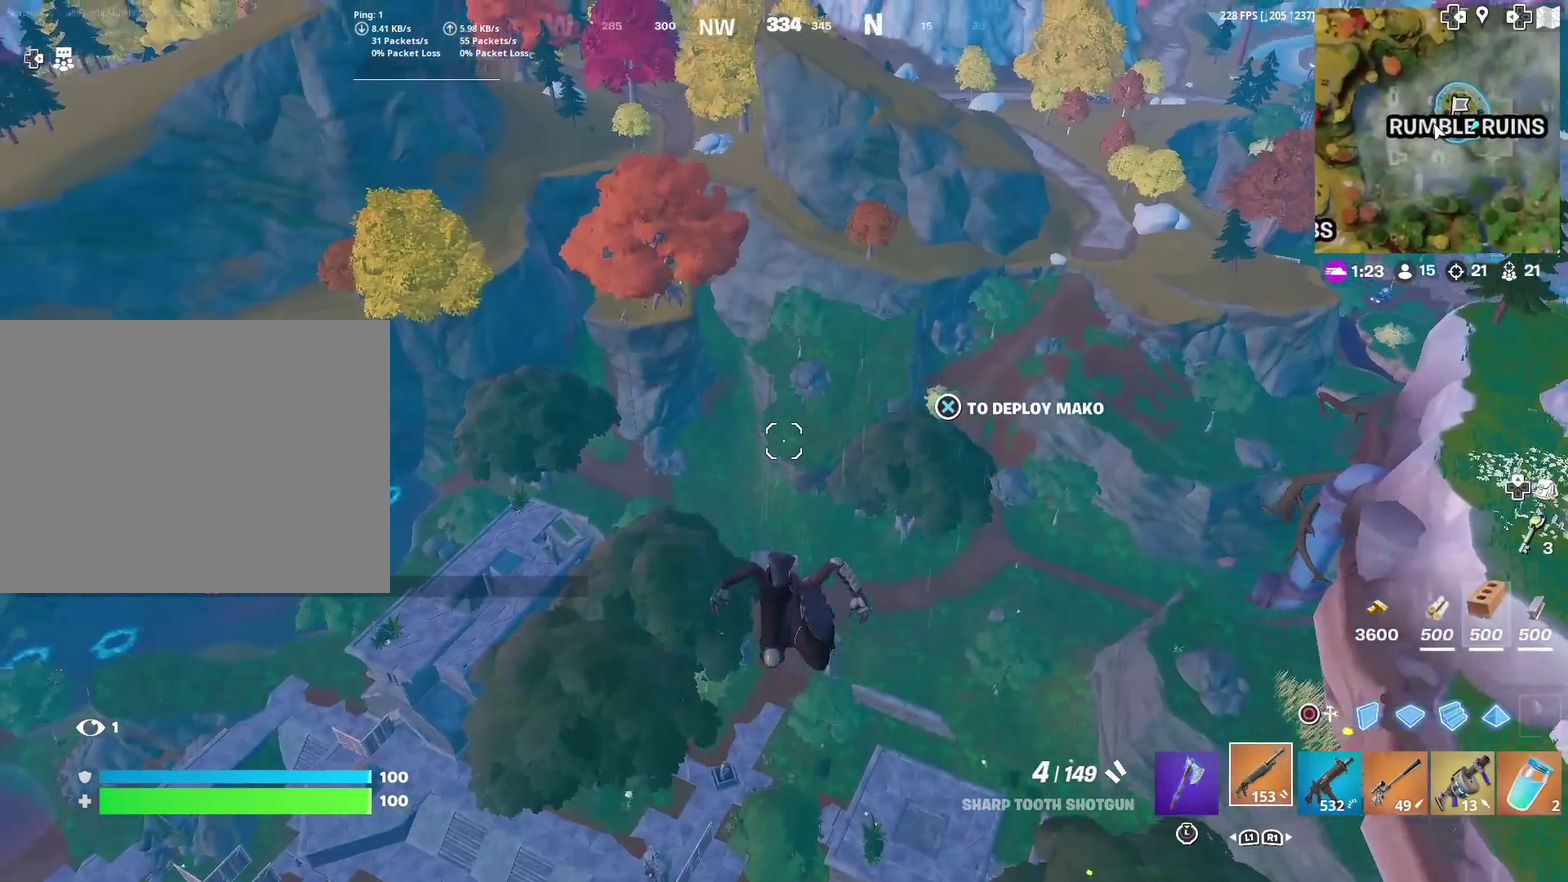
{"dt_ms": 500, "buttons": [], "left_stick": "up", "right_stick": "center", "events": [[16, "right_stick", "up-left"], [83, "right_stick", "center"]]}
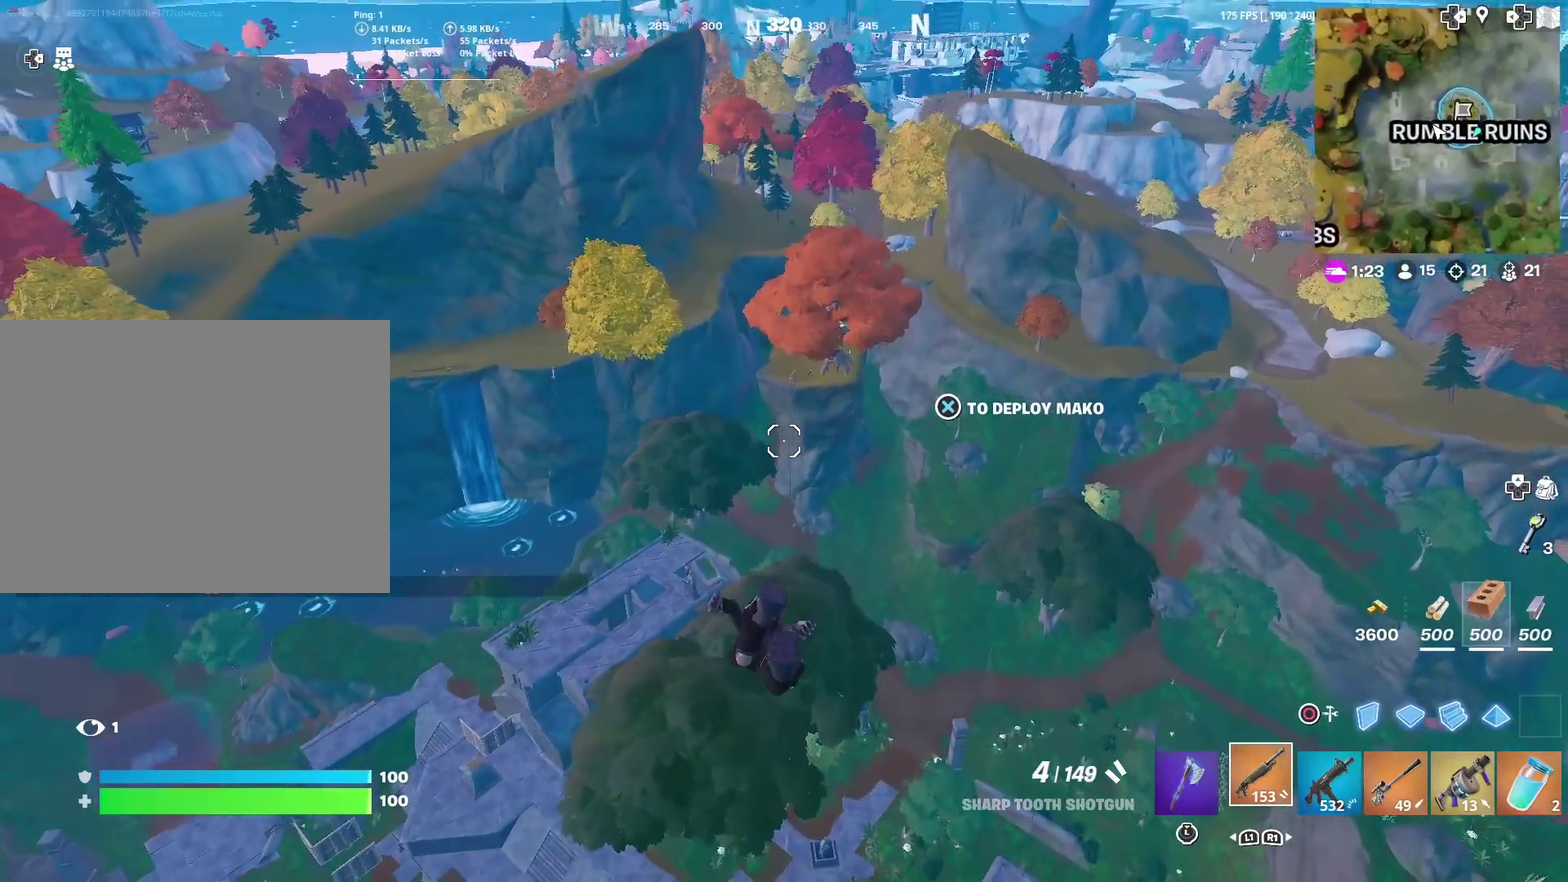
{"dt_ms": 401, "buttons": [], "left_stick": "up", "right_stick": "center", "events": []}
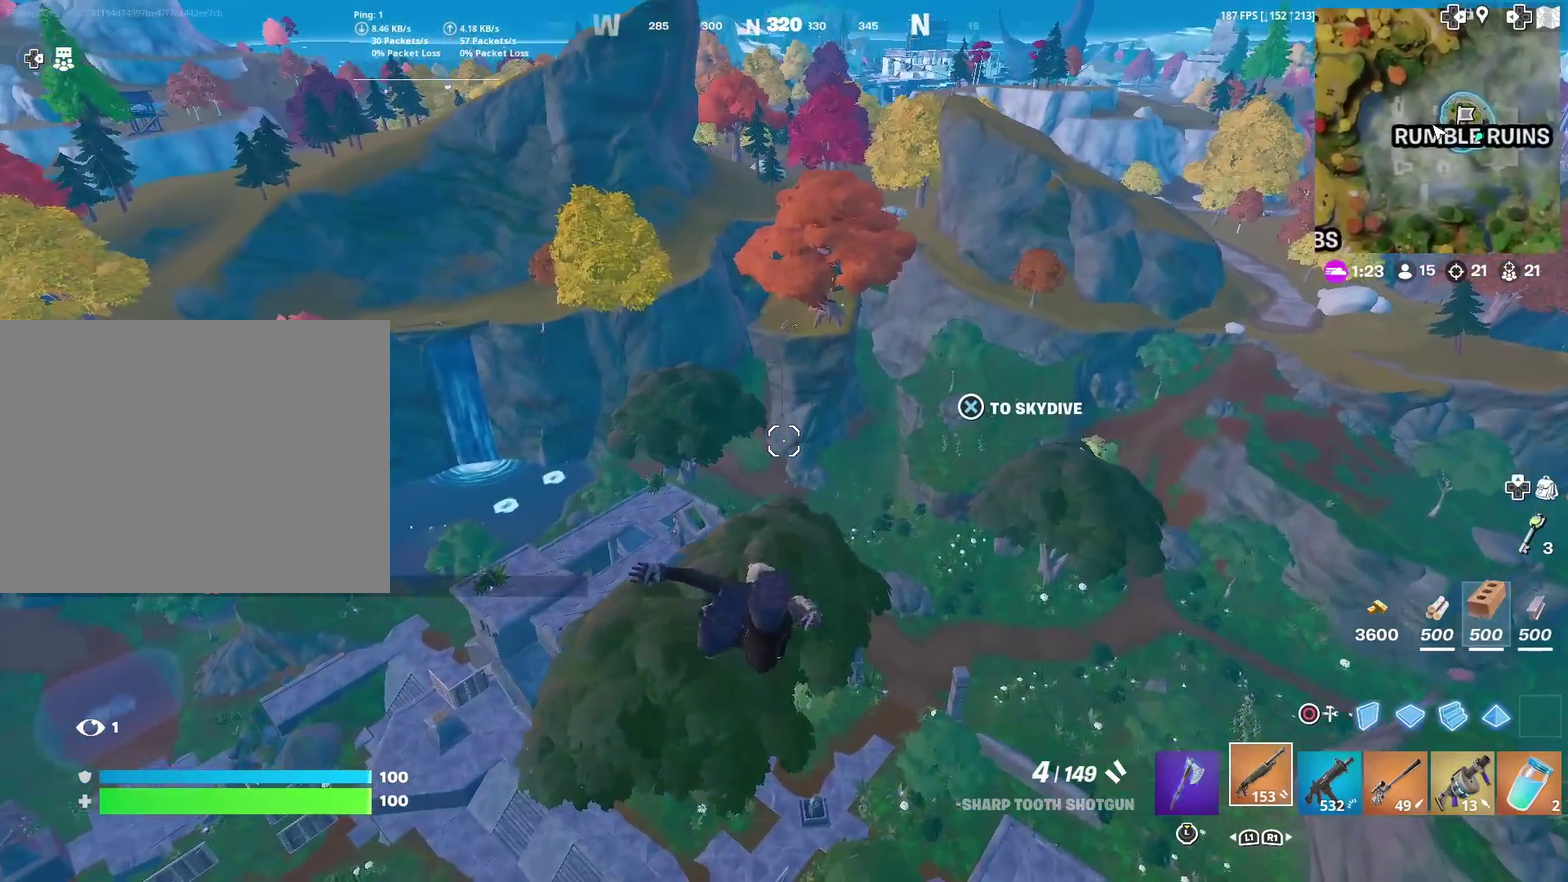
{"dt_ms": 600, "buttons": [], "left_stick": "up", "right_stick": "center", "events": [[16, "CROSS", "down"], [216, "CROSS", "up"]]}
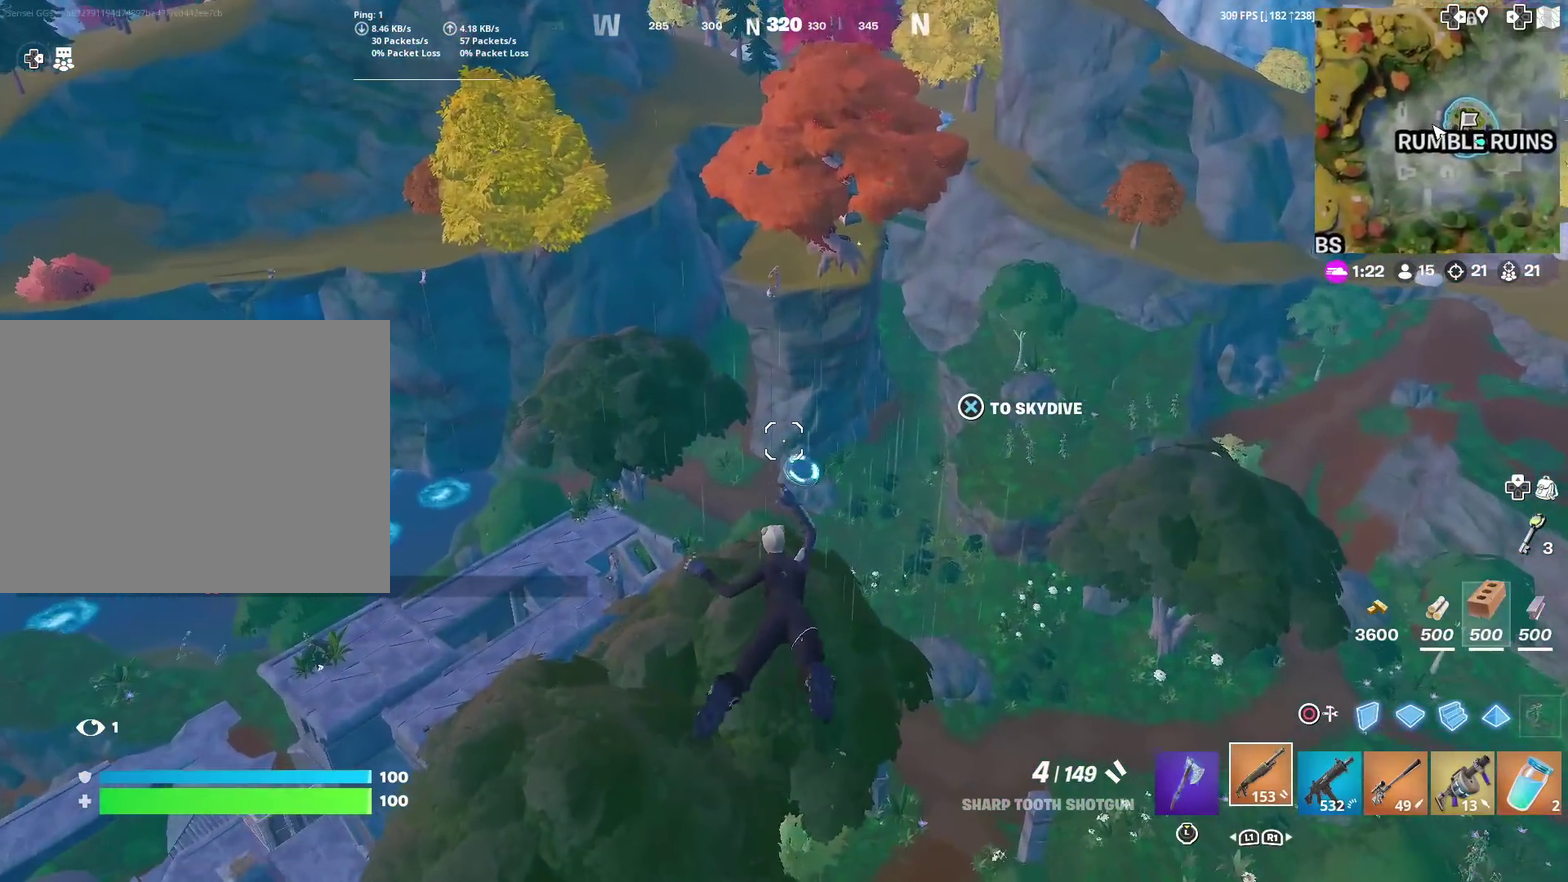
{"dt_ms": 301, "buttons": [], "left_stick": "up", "right_stick": "center", "events": [[117, "left_stick", "up-right"], [250, "left_stick", "up"]]}
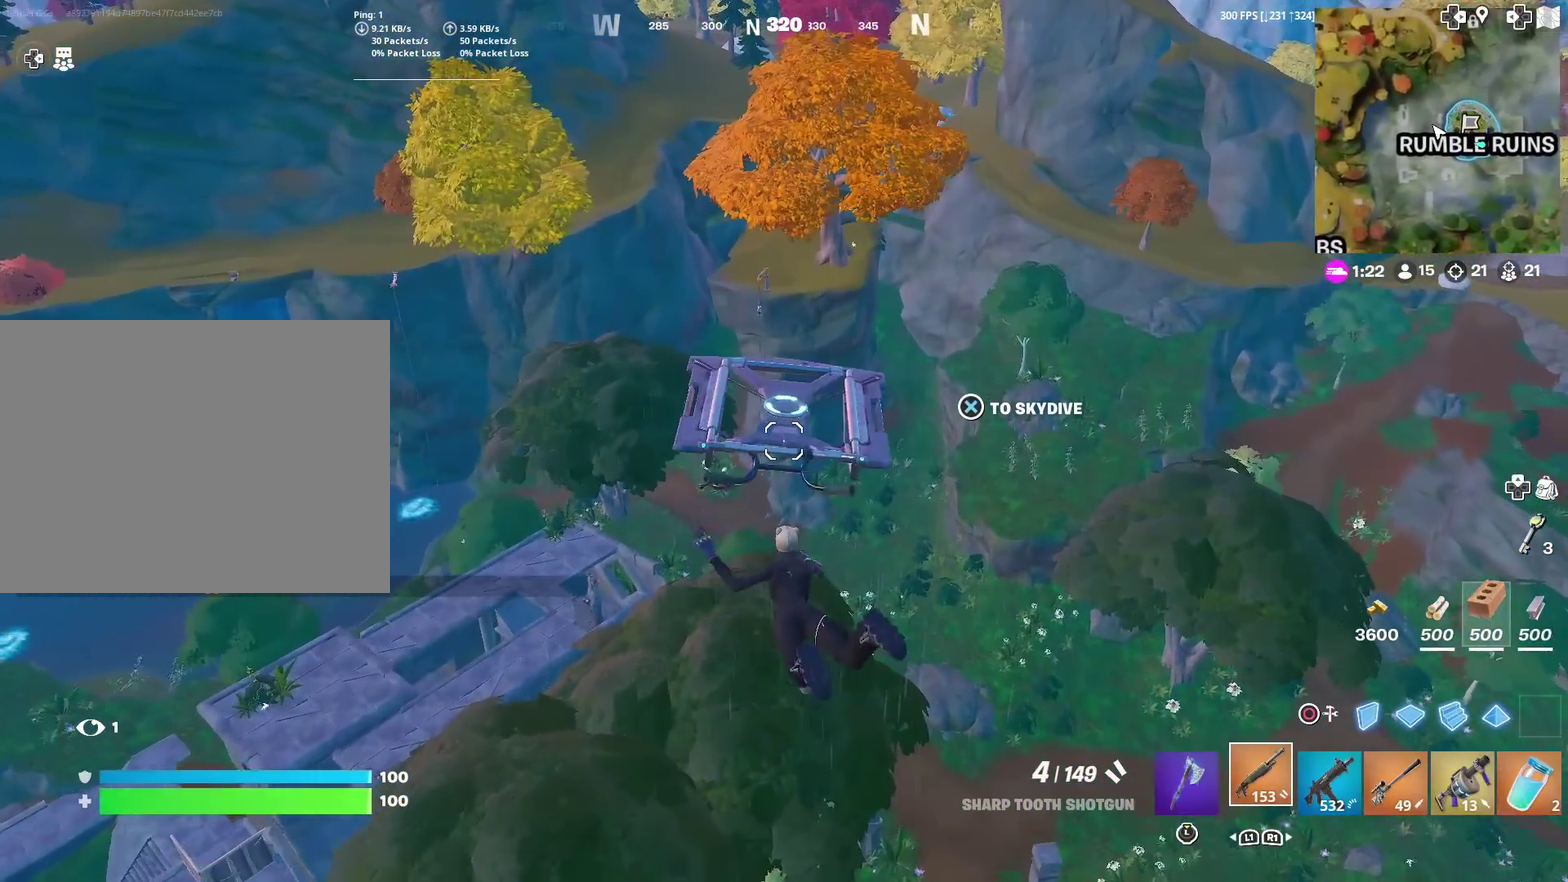
{"dt_ms": 900, "buttons": [], "left_stick": "up-right", "right_stick": "center", "events": [[684, "left_stick", "up-right"]]}
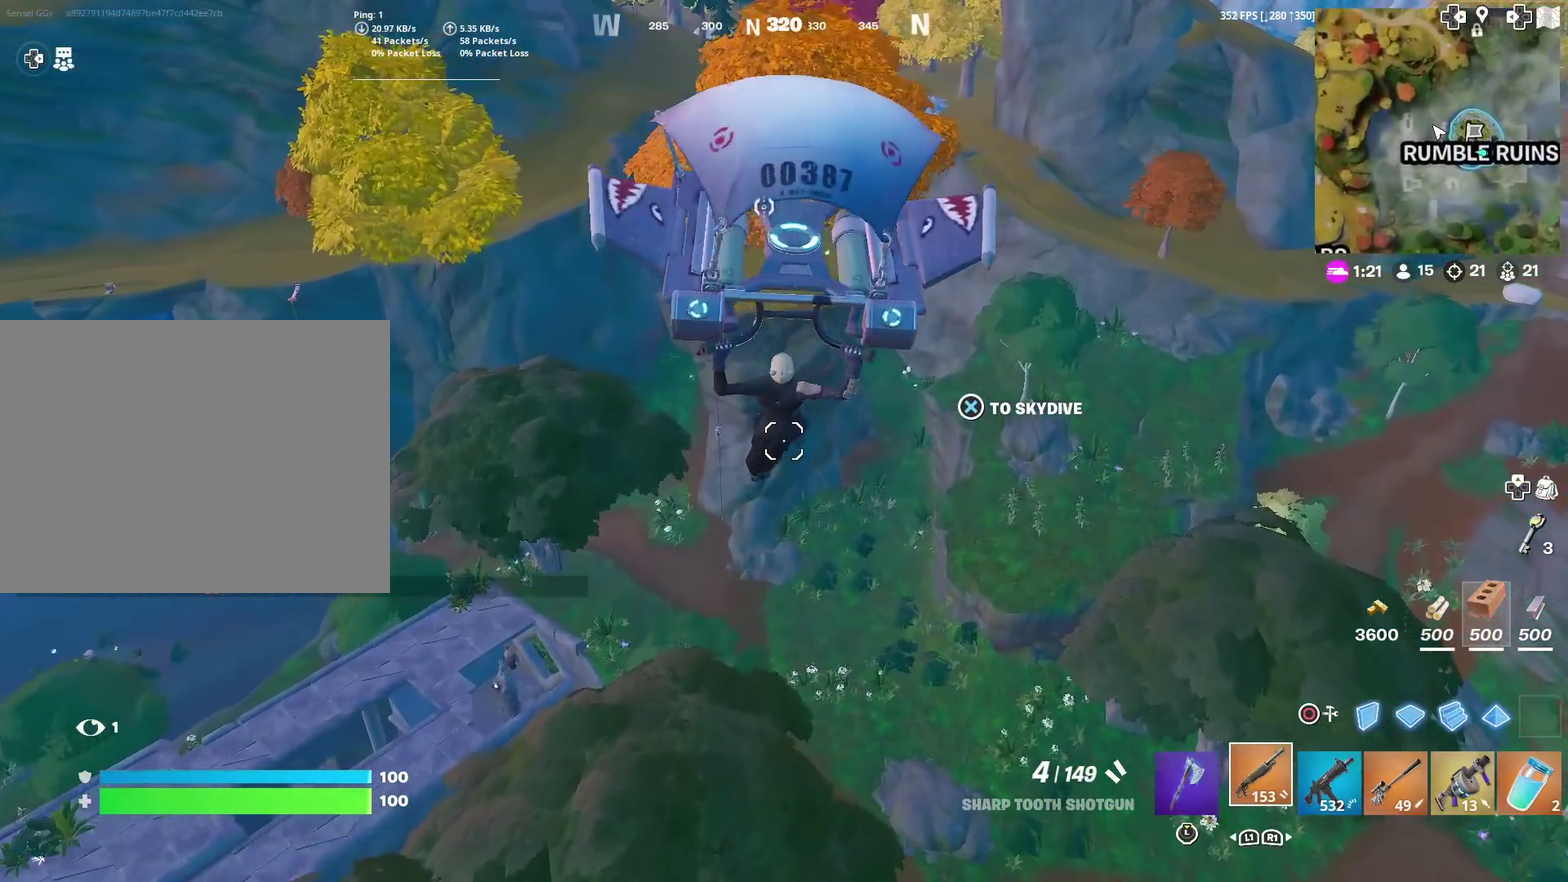
{"dt_ms": 301, "buttons": [], "left_stick": "up-right", "right_stick": "center", "events": []}
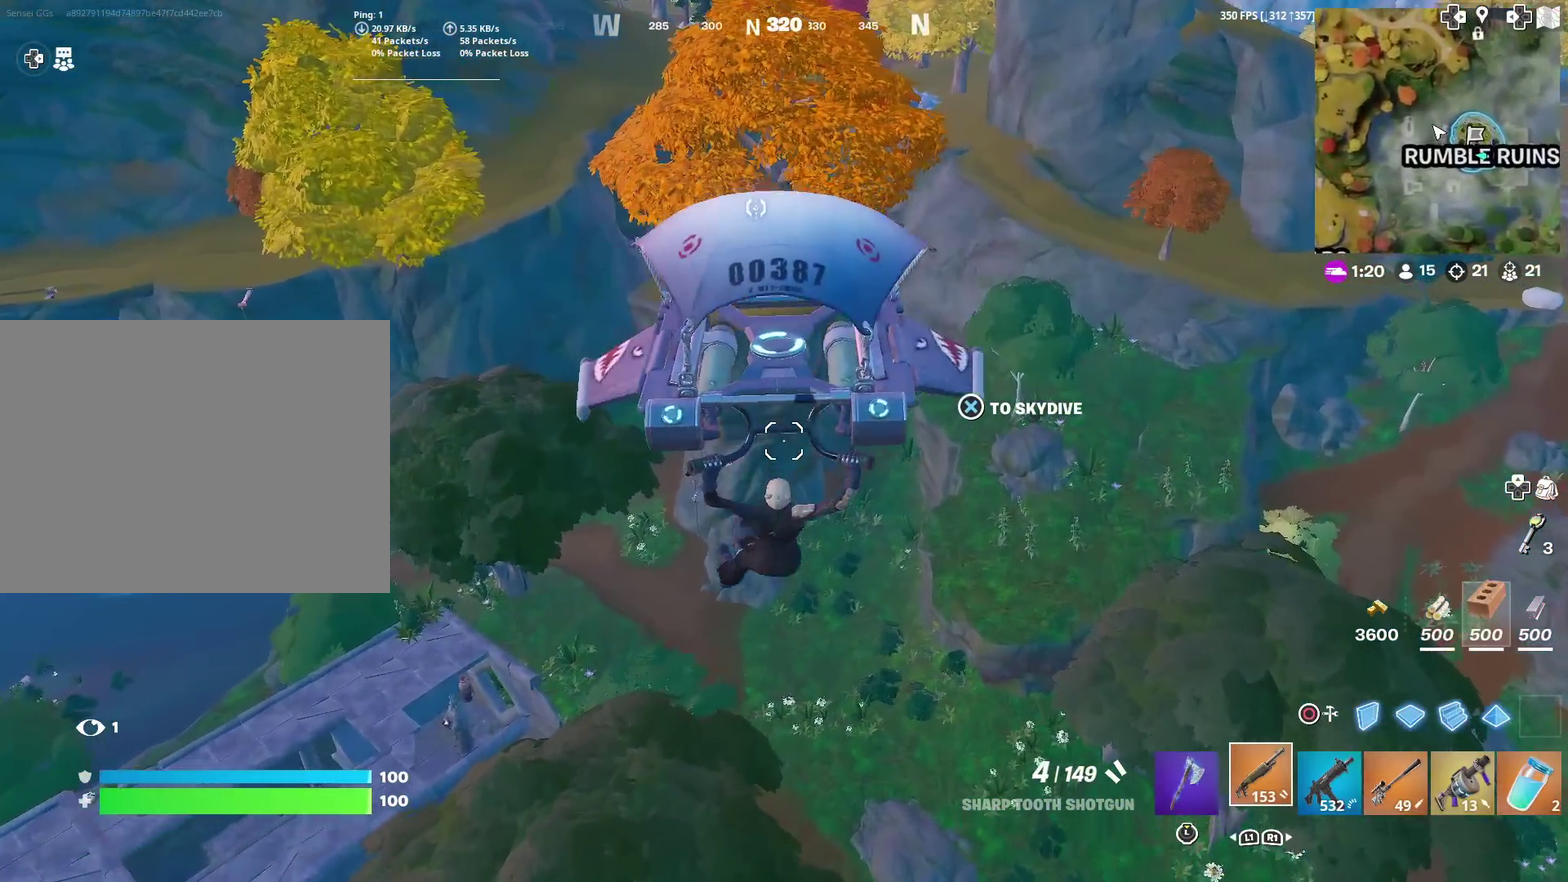
{"dt_ms": 700, "buttons": [], "left_stick": "up", "right_stick": "center", "events": [[233, "CROSS", "down"], [367, "CROSS", "up"], [467, "right_stick", "up-left"], [534, "right_stick", "center"], [650, "left_stick", "up"]]}
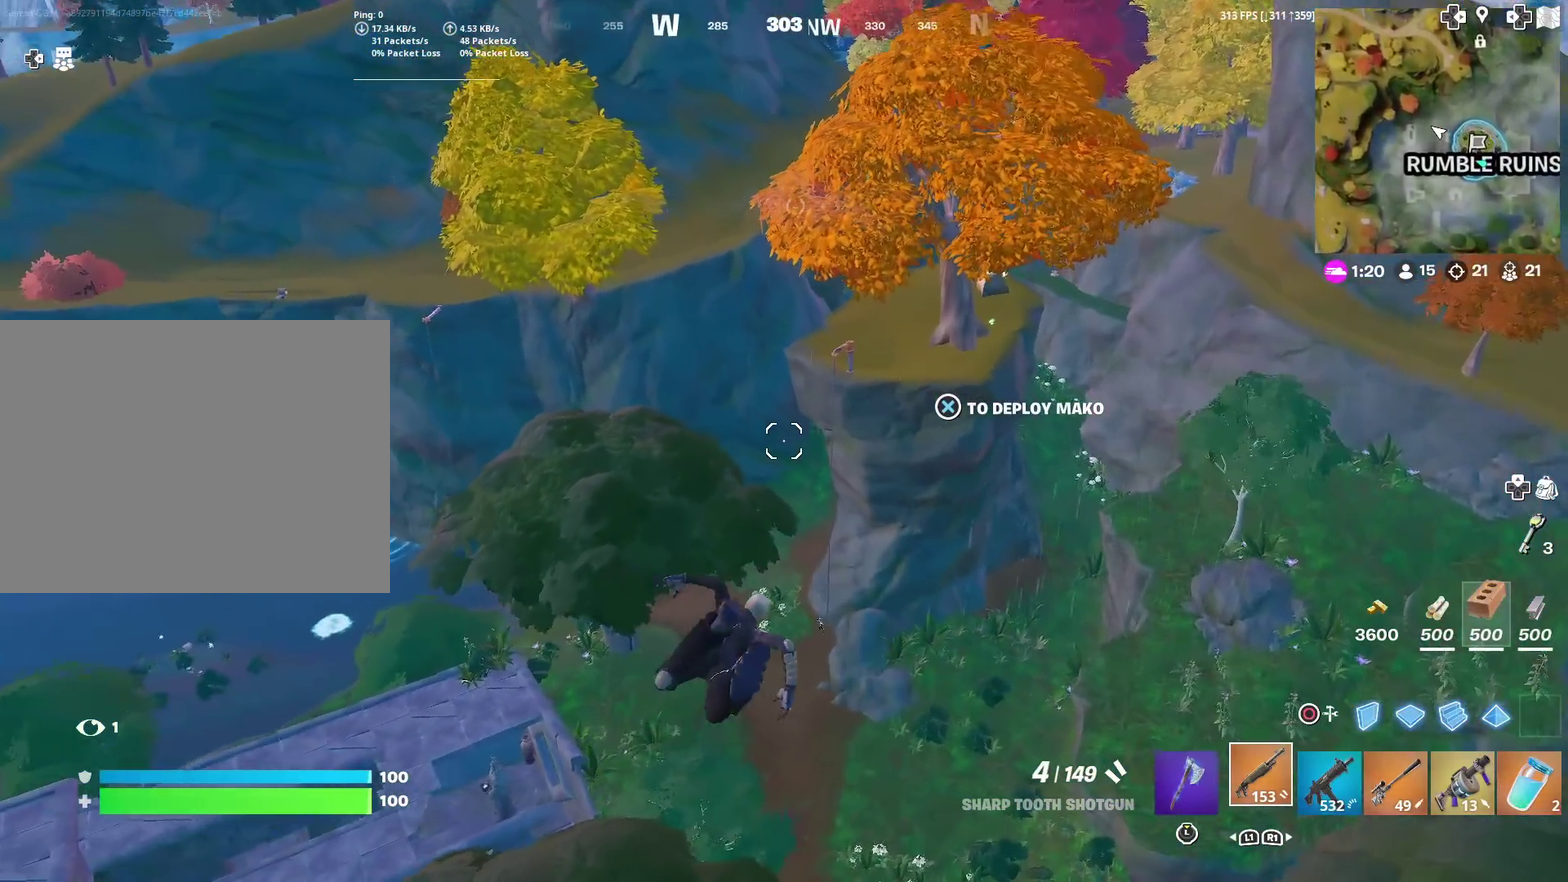
{"dt_ms": 301, "buttons": ["CROSS"], "left_stick": "up", "right_stick": "center", "events": [[201, "CROSS", "down"]]}
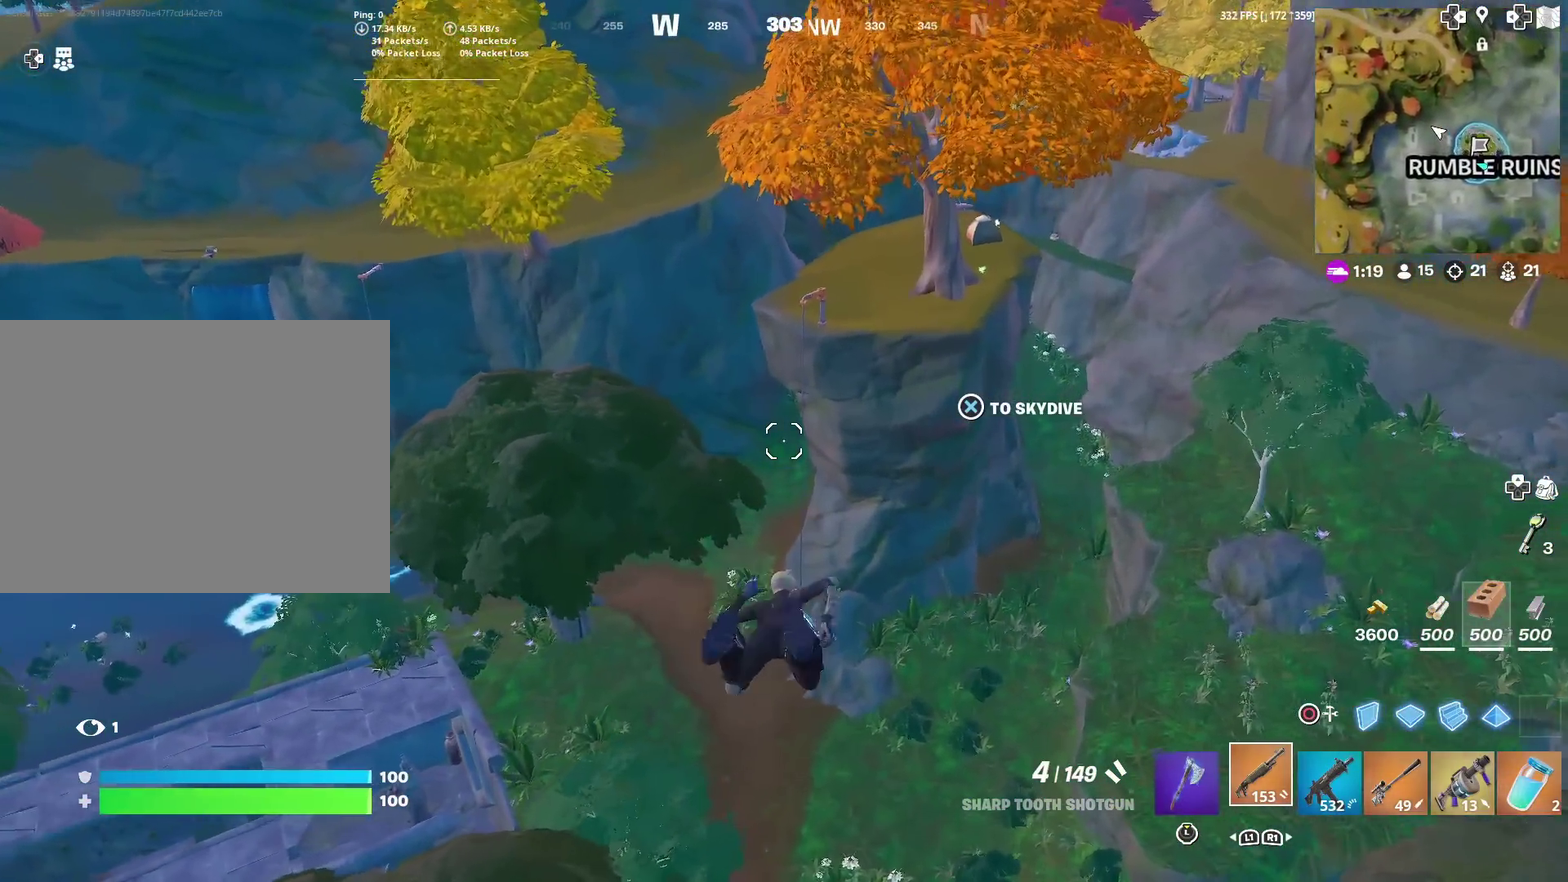
{"dt_ms": 600, "buttons": [], "left_stick": "up-right", "right_stick": "center", "events": [[33, "CROSS", "up"], [584, "left_stick", "up-right"]]}
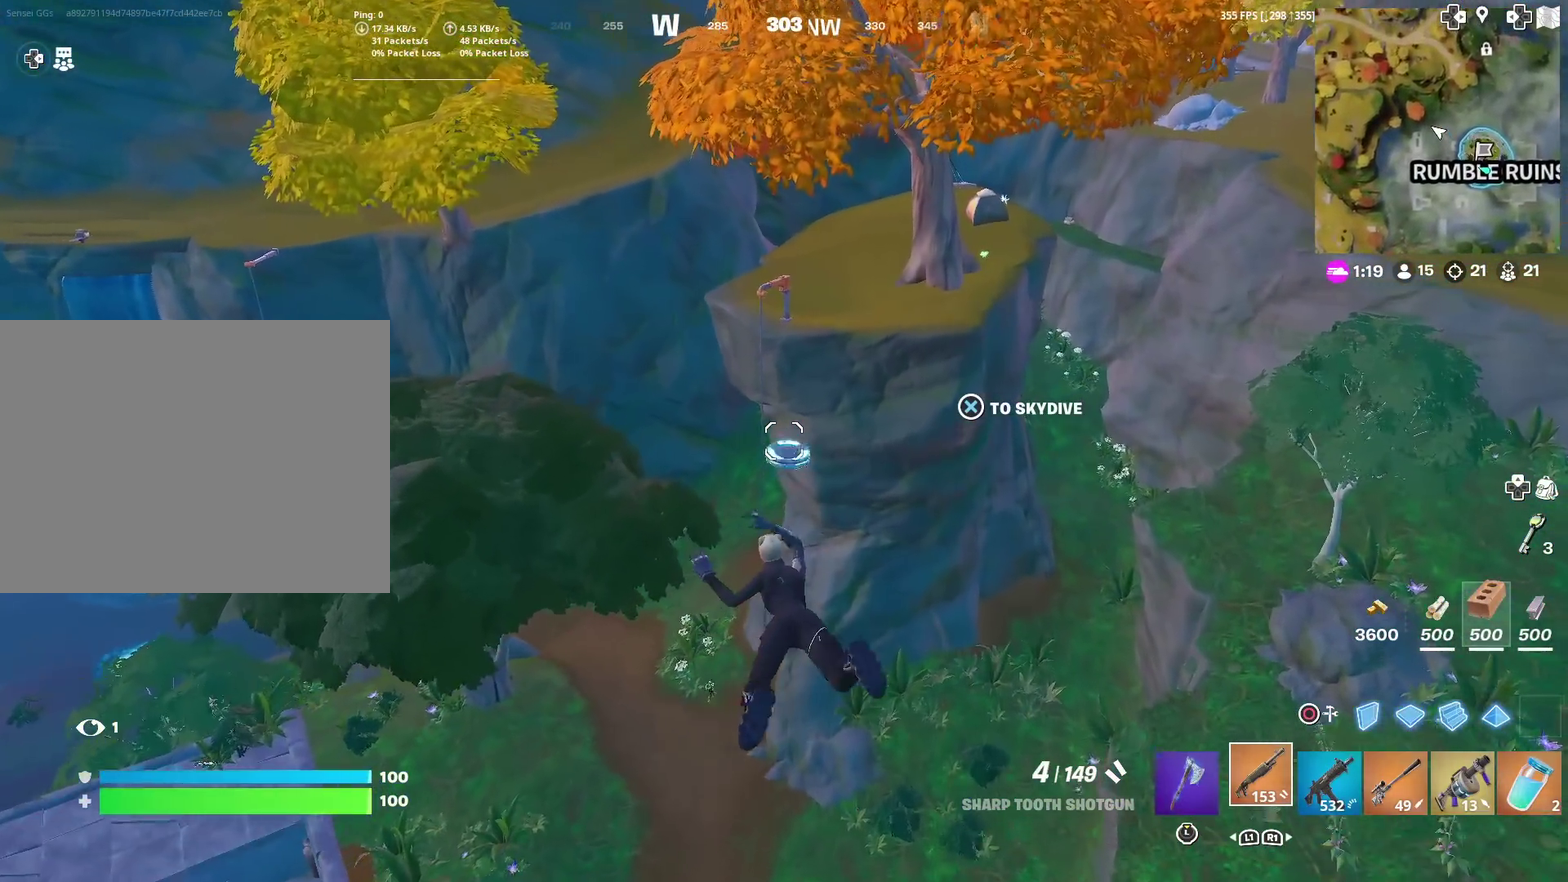
{"dt_ms": 401, "buttons": [], "left_stick": "up", "right_stick": "center", "events": [[34, "left_stick", "up"]]}
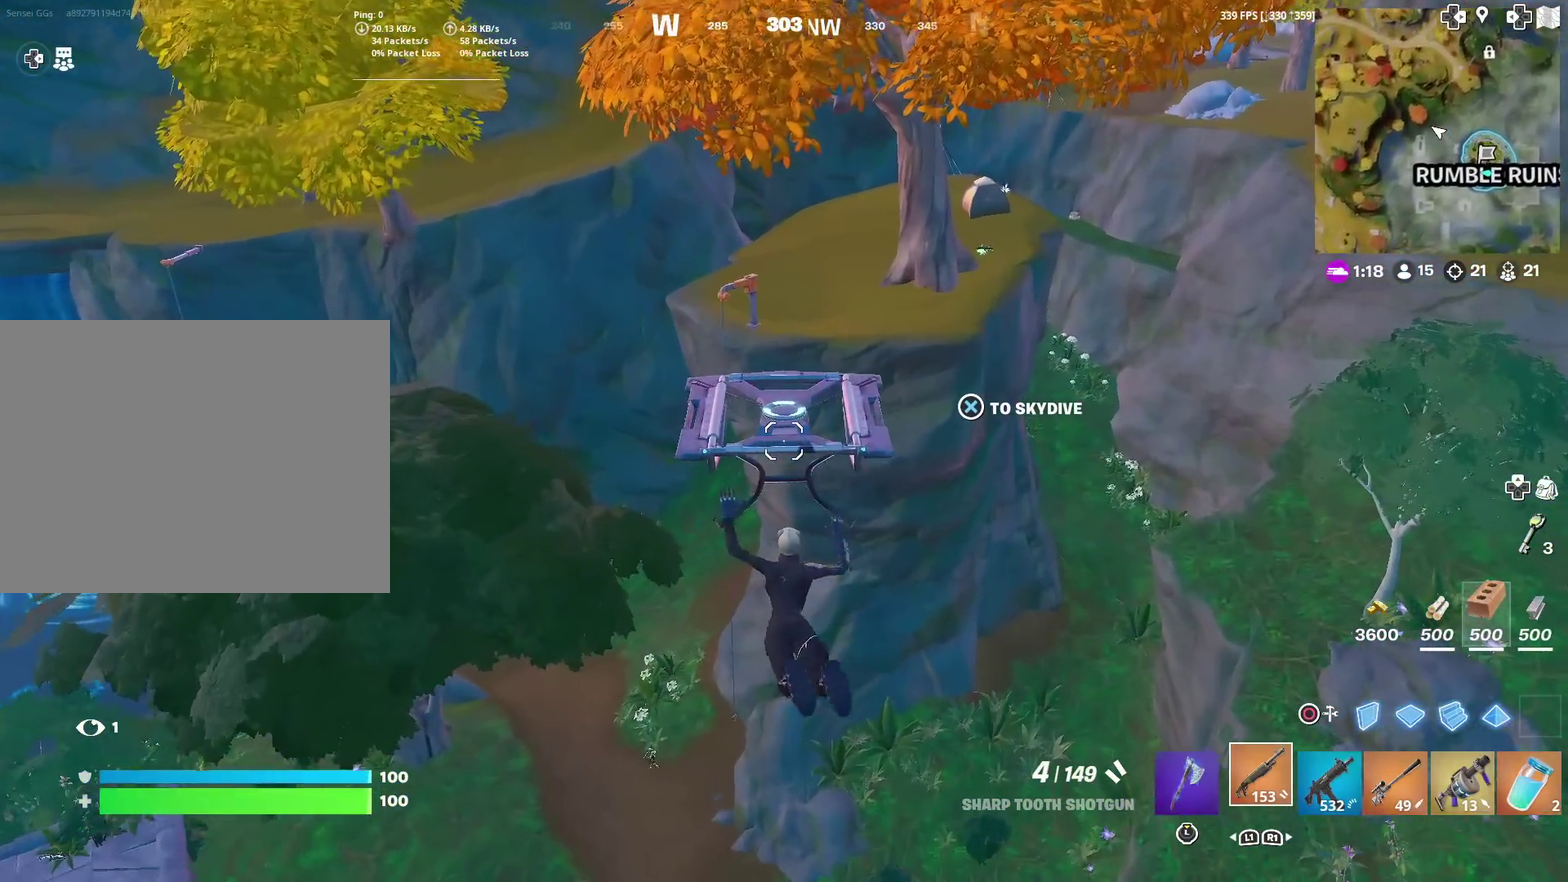
{"dt_ms": 500, "buttons": [], "left_stick": "up", "right_stick": "center", "events": [[233, "right_stick", "down-left"], [300, "right_stick", "center"]]}
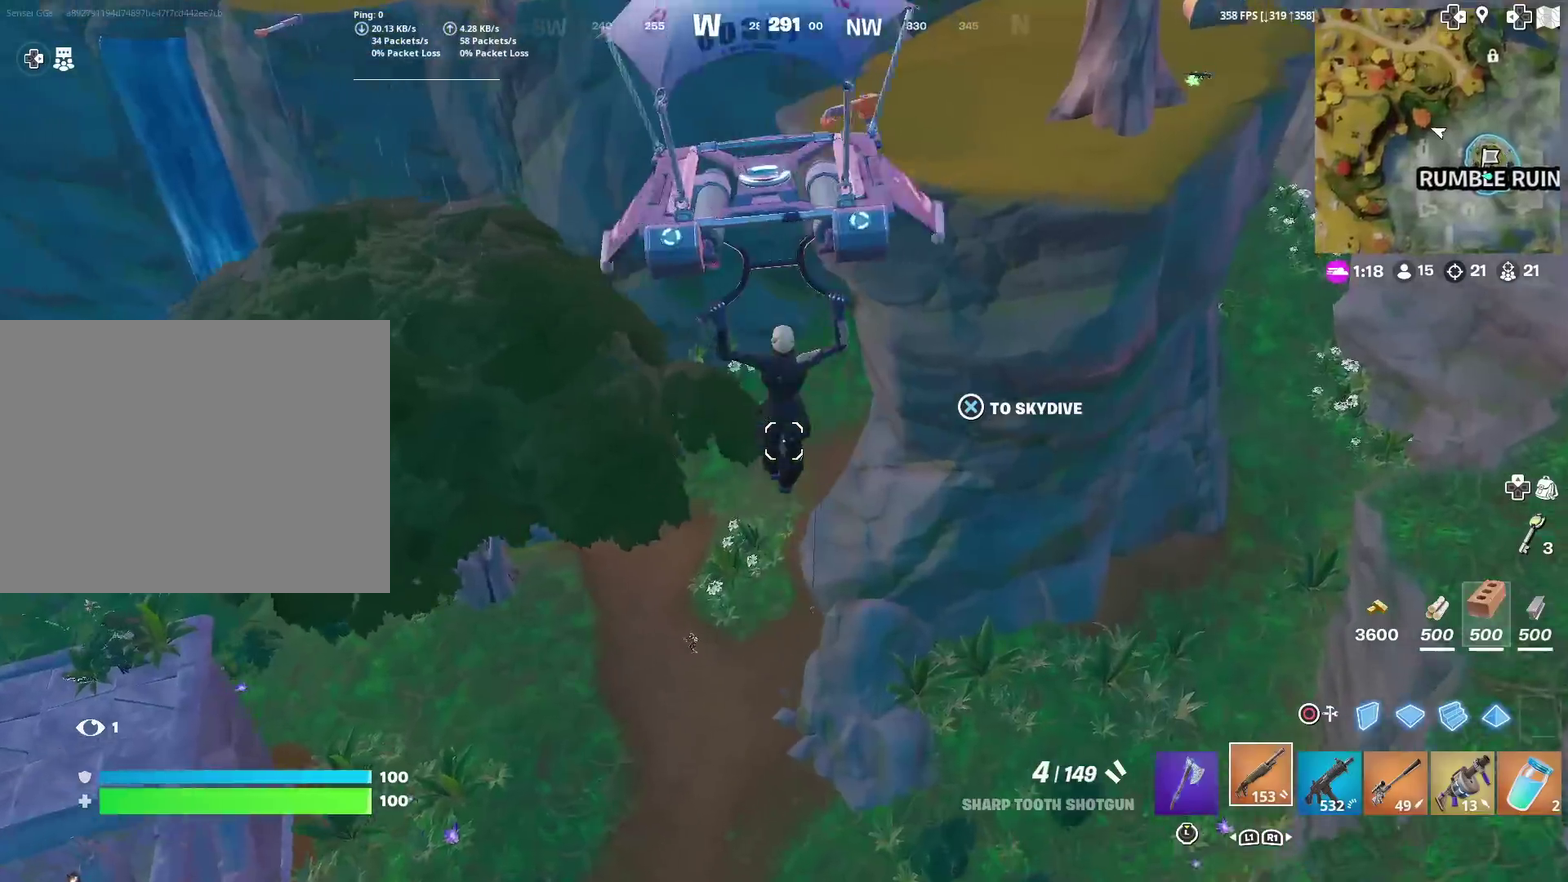
{"dt_ms": 501, "buttons": [], "left_stick": "up-right", "right_stick": "center", "events": [[401, "right_stick", "left"], [417, "left_stick", "up-right"], [501, "right_stick", "center"]]}
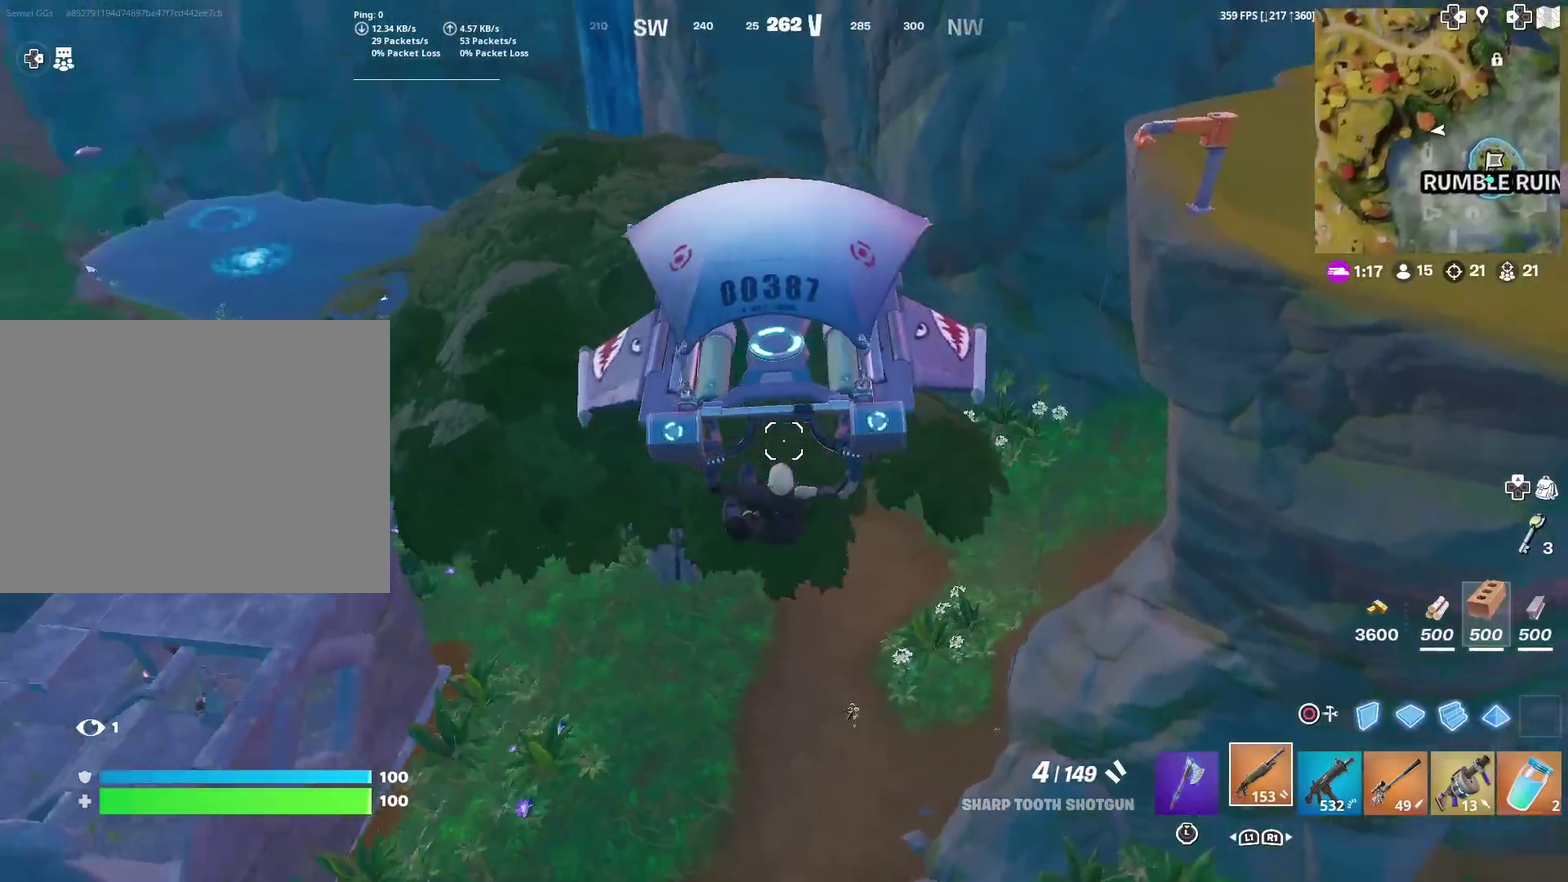
{"dt_ms": 400, "buttons": [], "left_stick": "up-right", "right_stick": "down-left"}
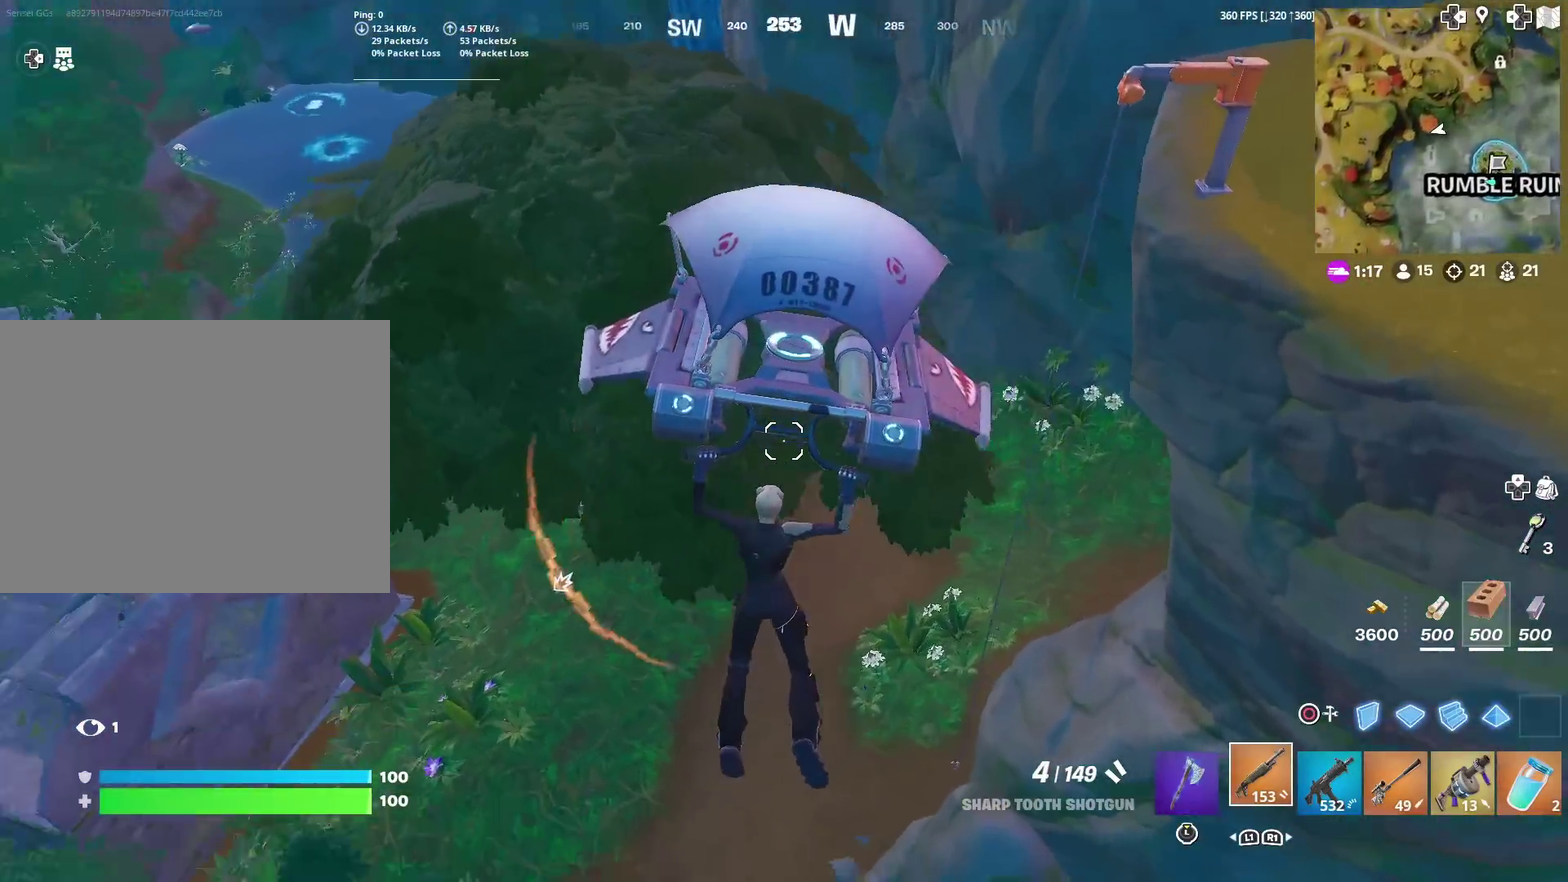
{"dt_ms": 601, "buttons": [], "left_stick": "up-right", "right_stick": "center"}
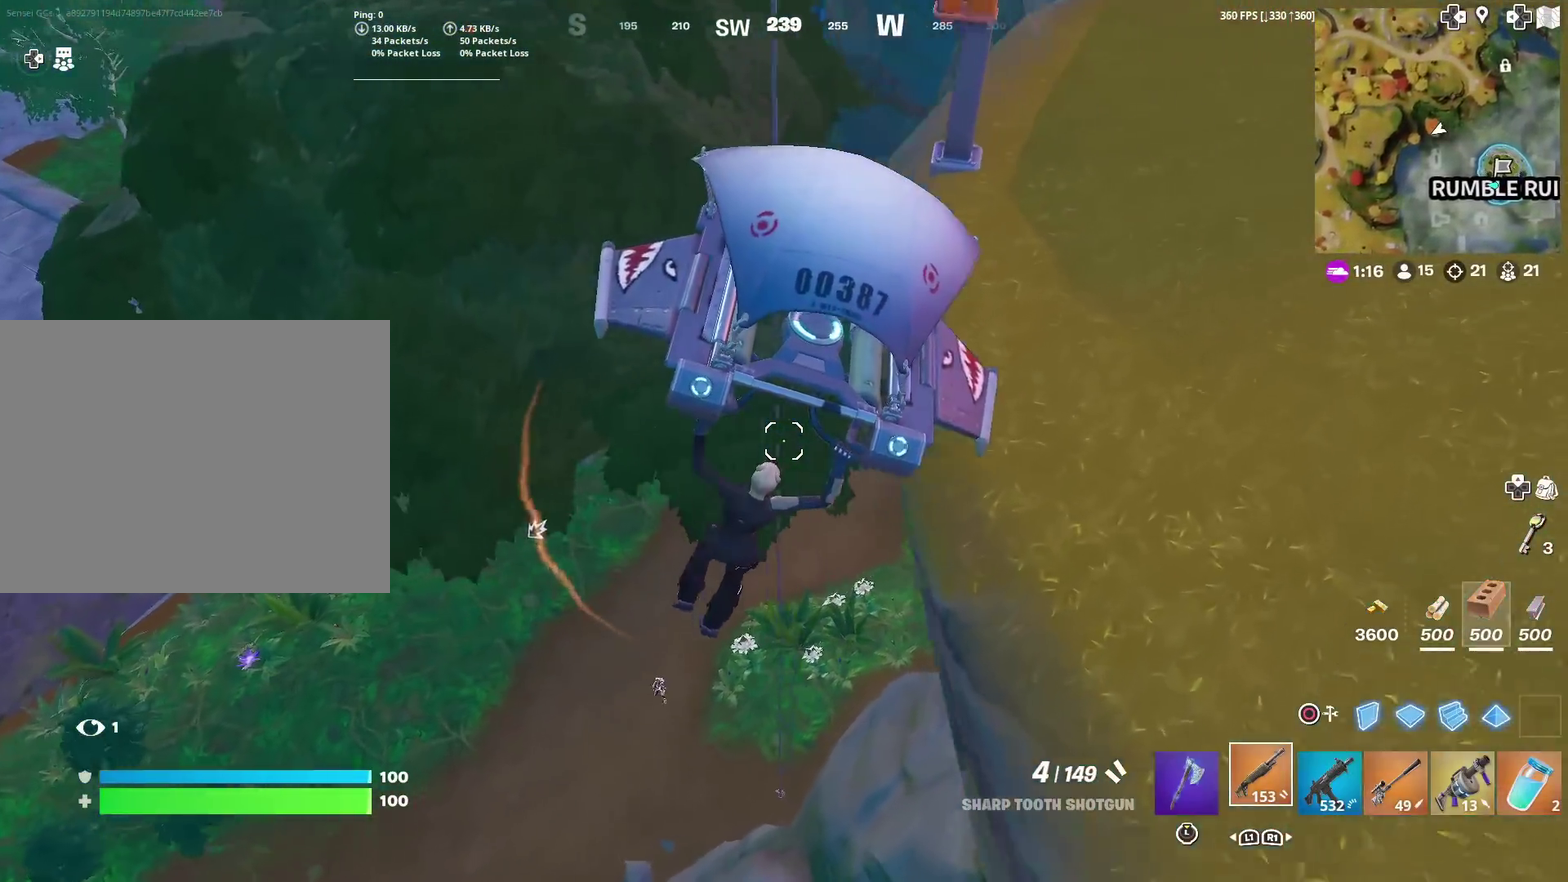
{"dt_ms": 400, "buttons": [], "left_stick": "down-right", "right_stick": "center", "events": [[100, "left_stick", "up"], [200, "left_stick", "up-left"], [267, "right_stick", "up-left"], [400, "left_stick", "down-right"], [400, "right_stick", "center"]]}